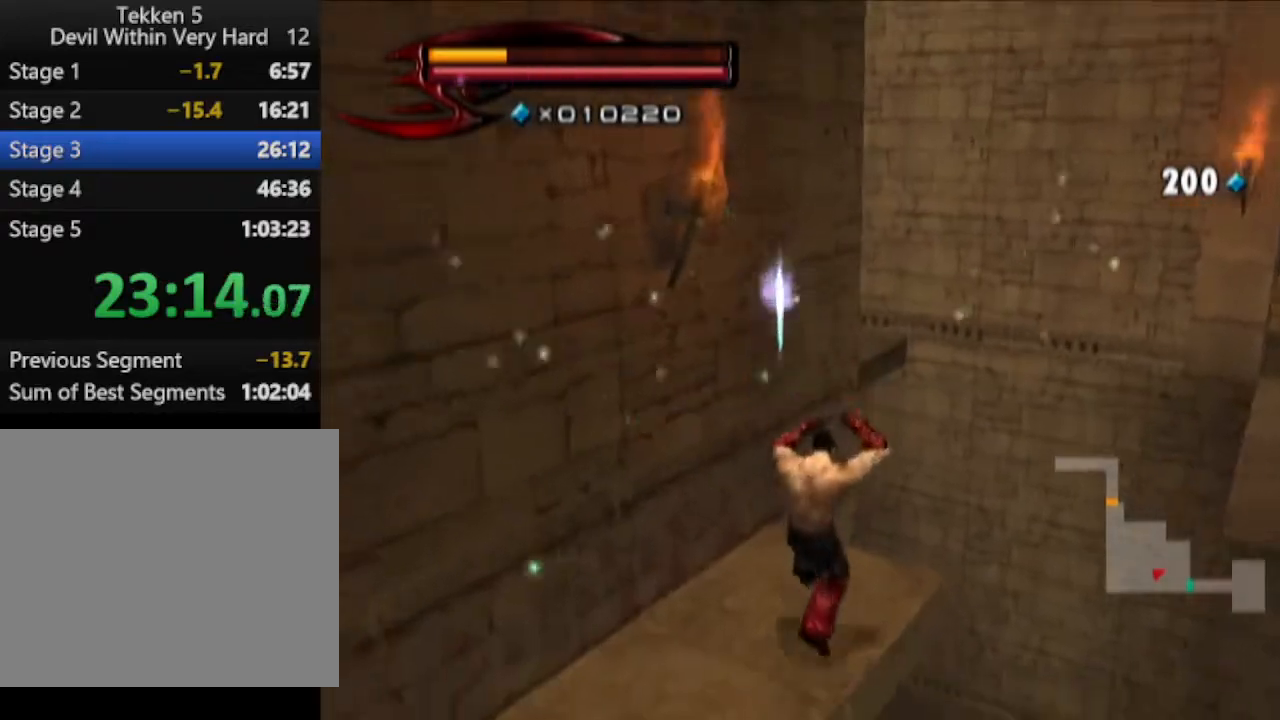
Gameplay with a controller (PlayStation layout); each line is a JSON object with the inputs held at the frame after it. "events" lists button and stick changes between this image and that frame as [ms after this image, input, new state], when the widget could be followed in between.
{"buttons": ["CIRCLE"], "left_stick": "up-right", "right_stick": "center", "events": [[183, "CIRCLE", "down"]]}
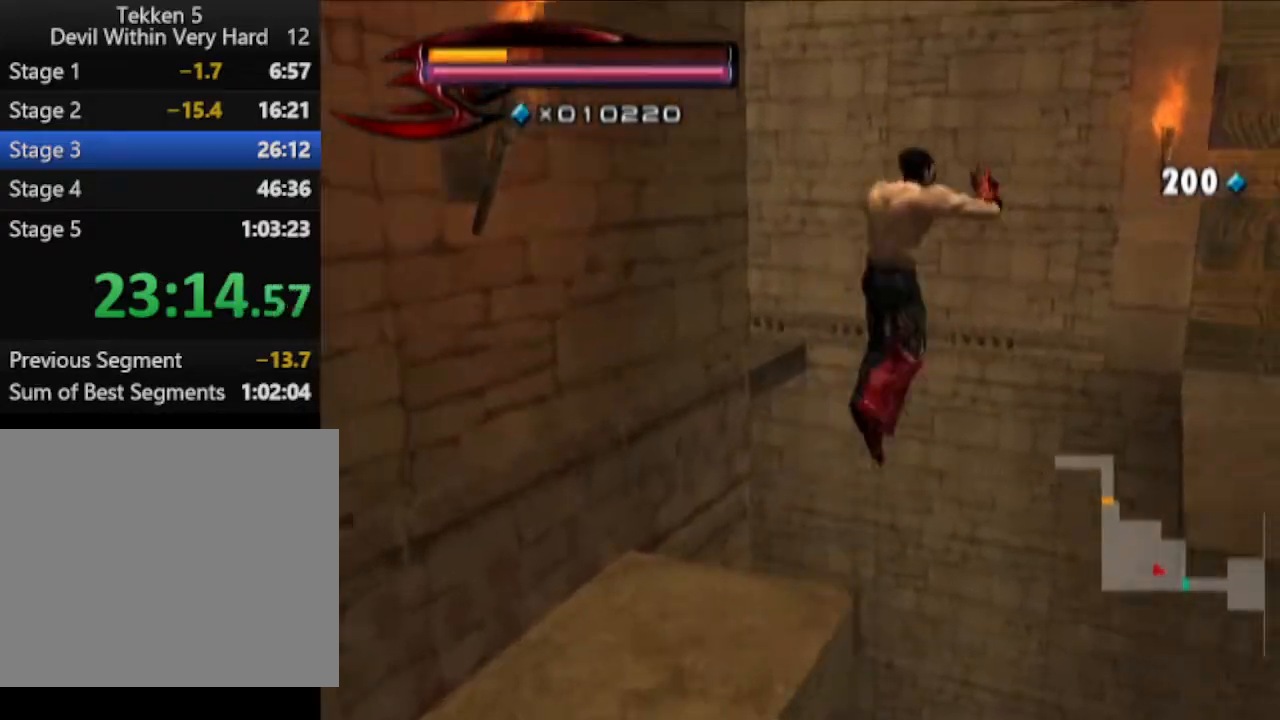
{"buttons": [], "left_stick": "up-right", "right_stick": "center", "events": [[117, "CIRCLE", "up"]]}
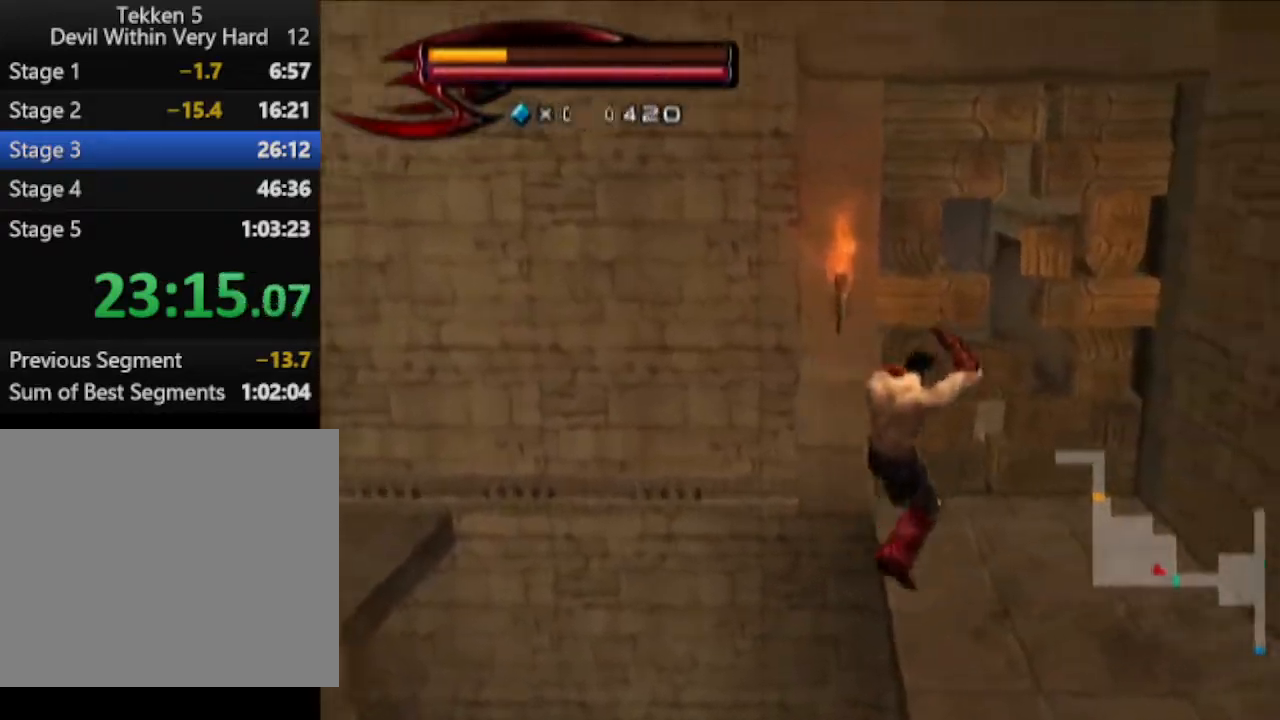
{"buttons": [], "left_stick": "up", "right_stick": "center", "events": [[117, "CIRCLE", "down"], [250, "CIRCLE", "up"], [300, "left_stick", "up"]]}
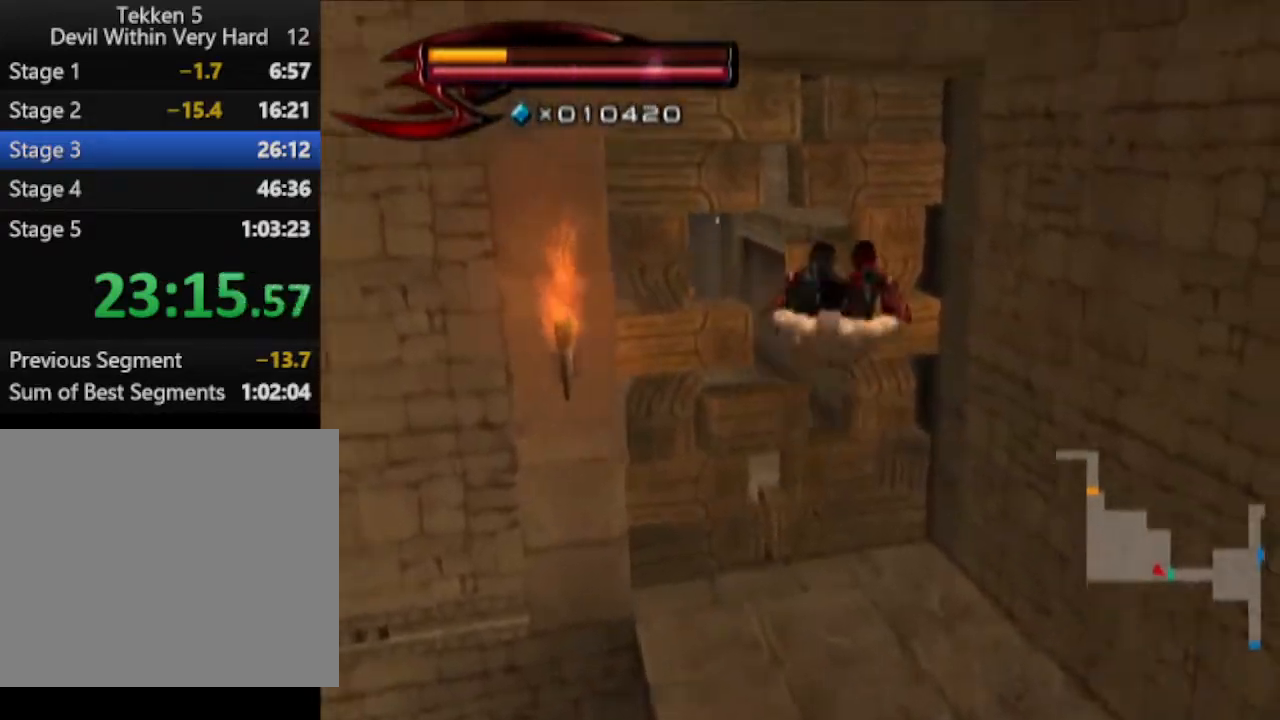
{"buttons": [], "left_stick": "up", "right_stick": "center", "events": []}
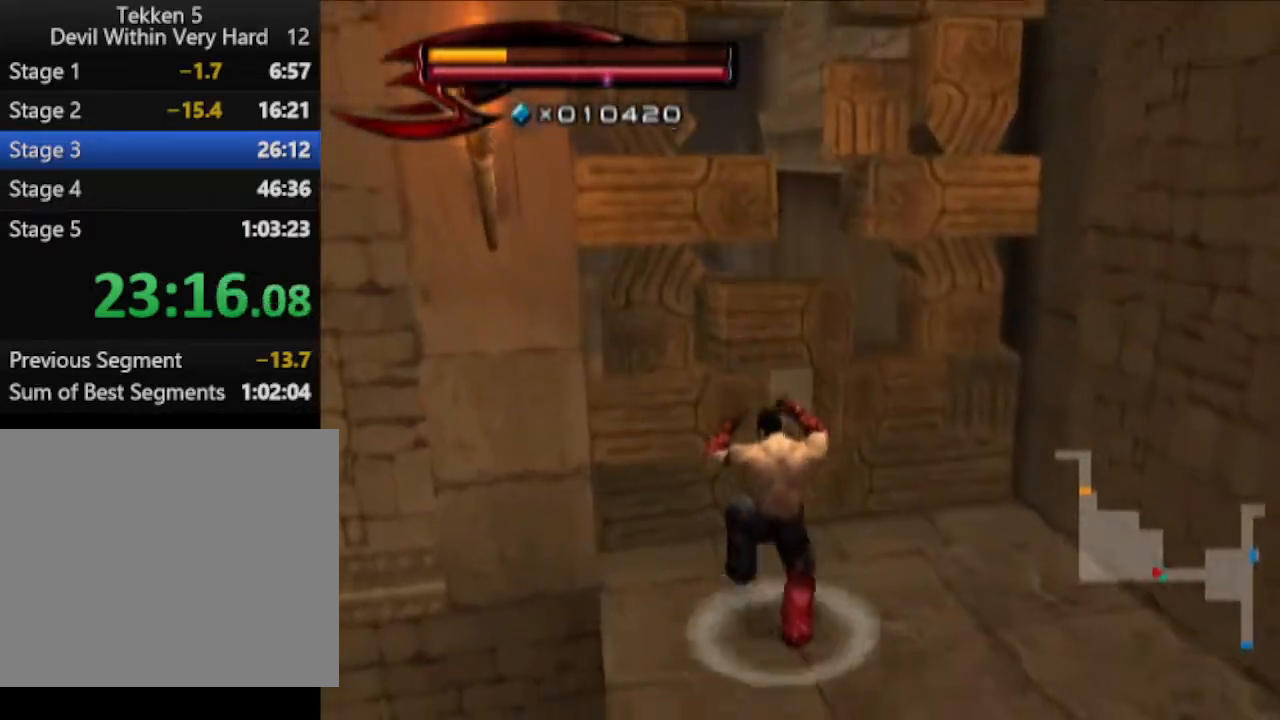
{"buttons": [], "left_stick": "up", "right_stick": "center", "events": [[183, "left_stick", "center"], [250, "SQUARE", "down"], [317, "SQUARE", "up"], [434, "left_stick", "up"]]}
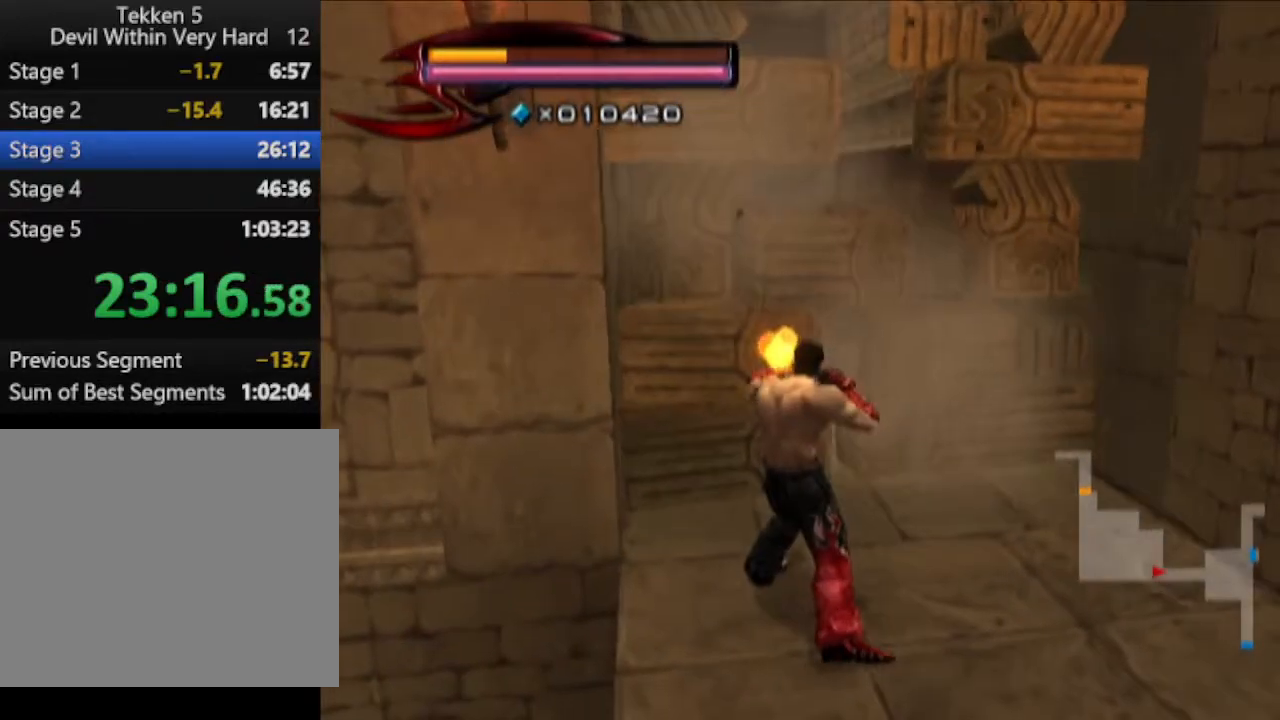
{"buttons": [], "left_stick": "up", "right_stick": "center", "events": []}
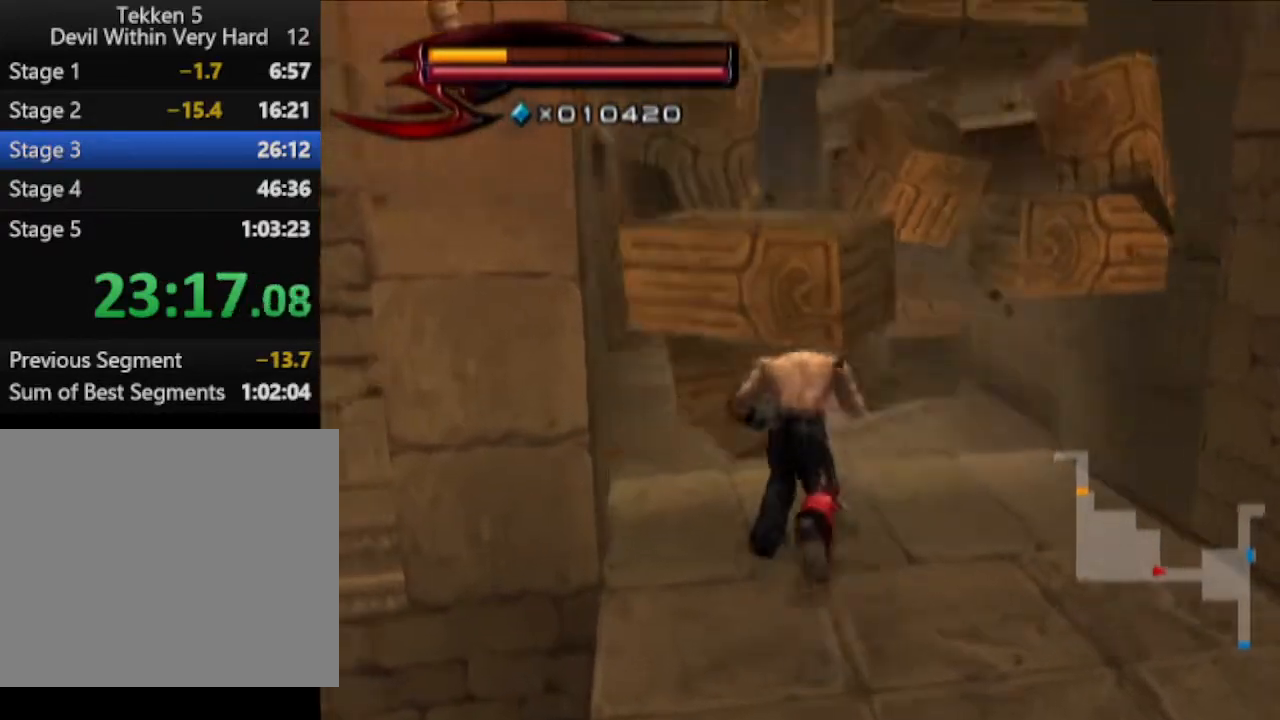
{"buttons": [], "left_stick": "up", "right_stick": "center", "events": []}
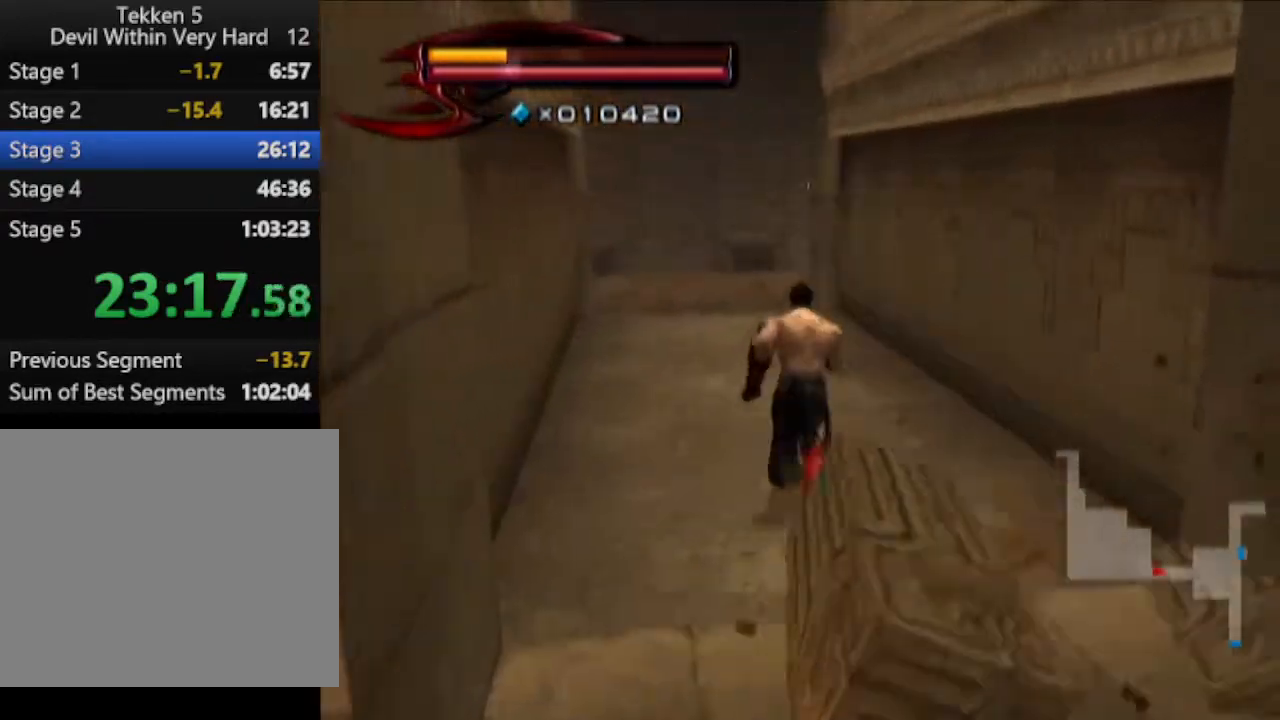
{"buttons": [], "left_stick": "up", "right_stick": "center", "events": []}
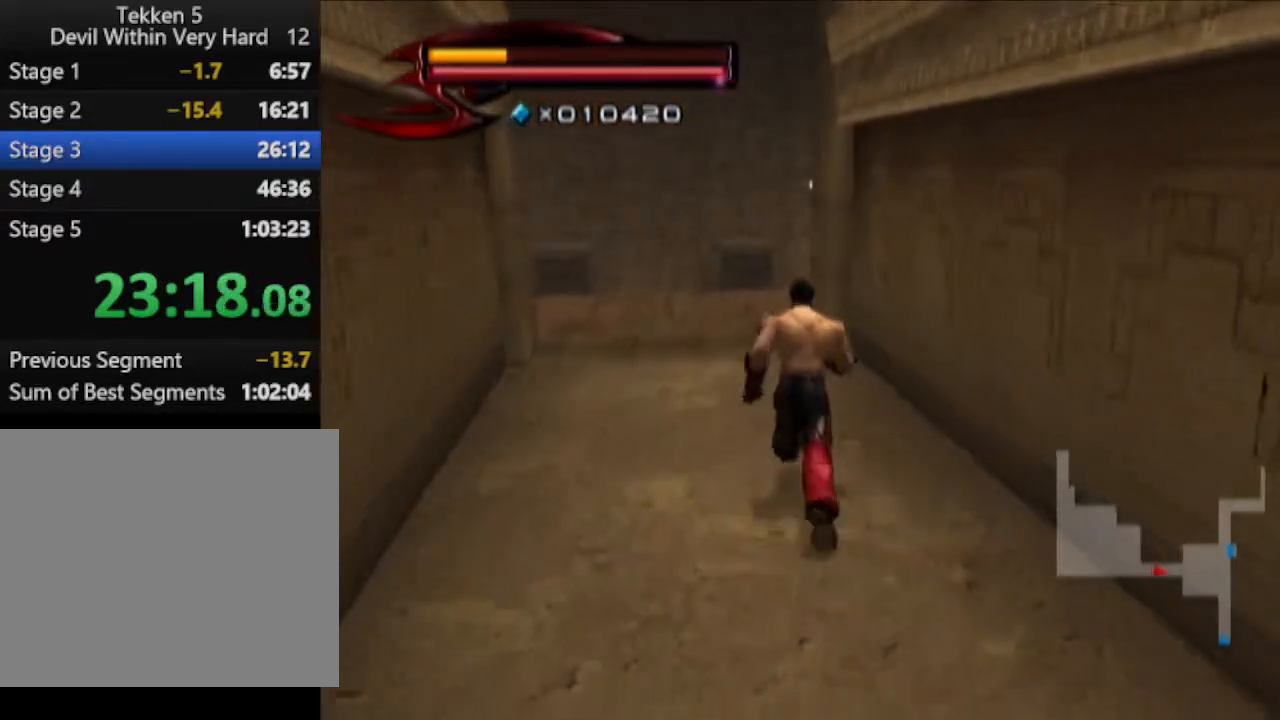
{"buttons": [], "left_stick": "up", "right_stick": "center", "events": []}
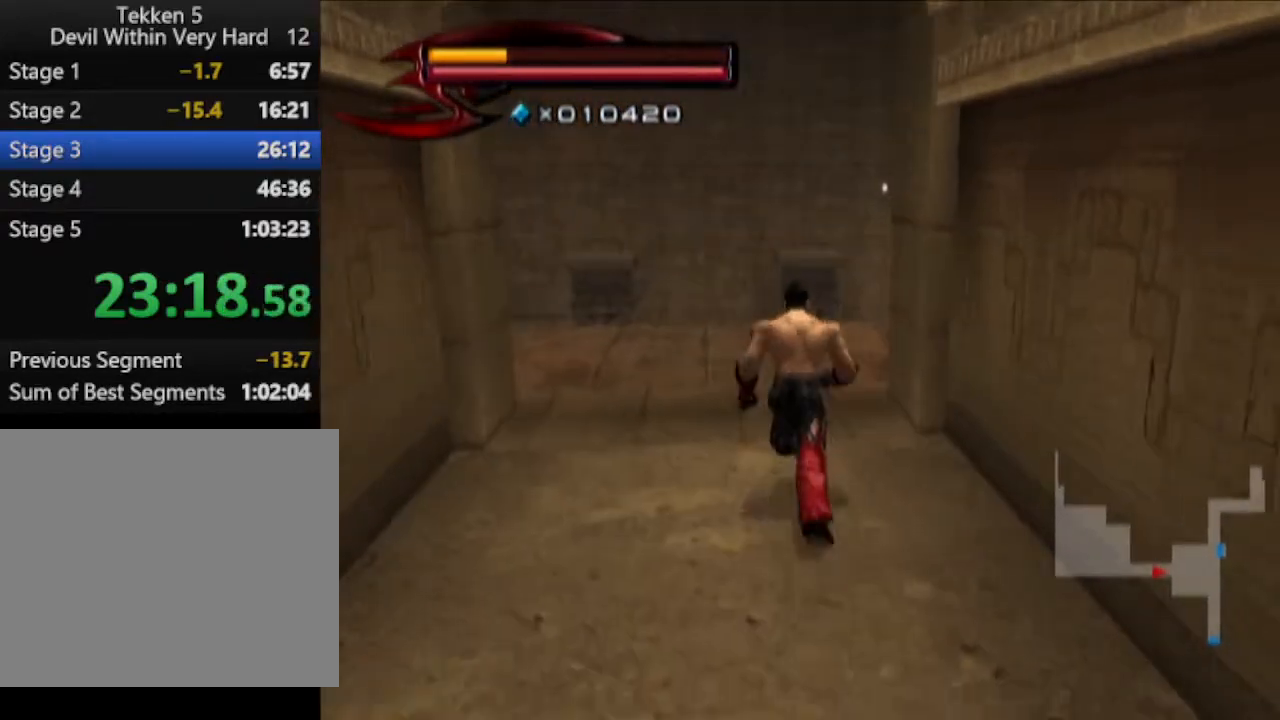
{"buttons": [], "left_stick": "up", "right_stick": "center", "events": [[67, "right_stick", "left"], [184, "right_stick", "center"]]}
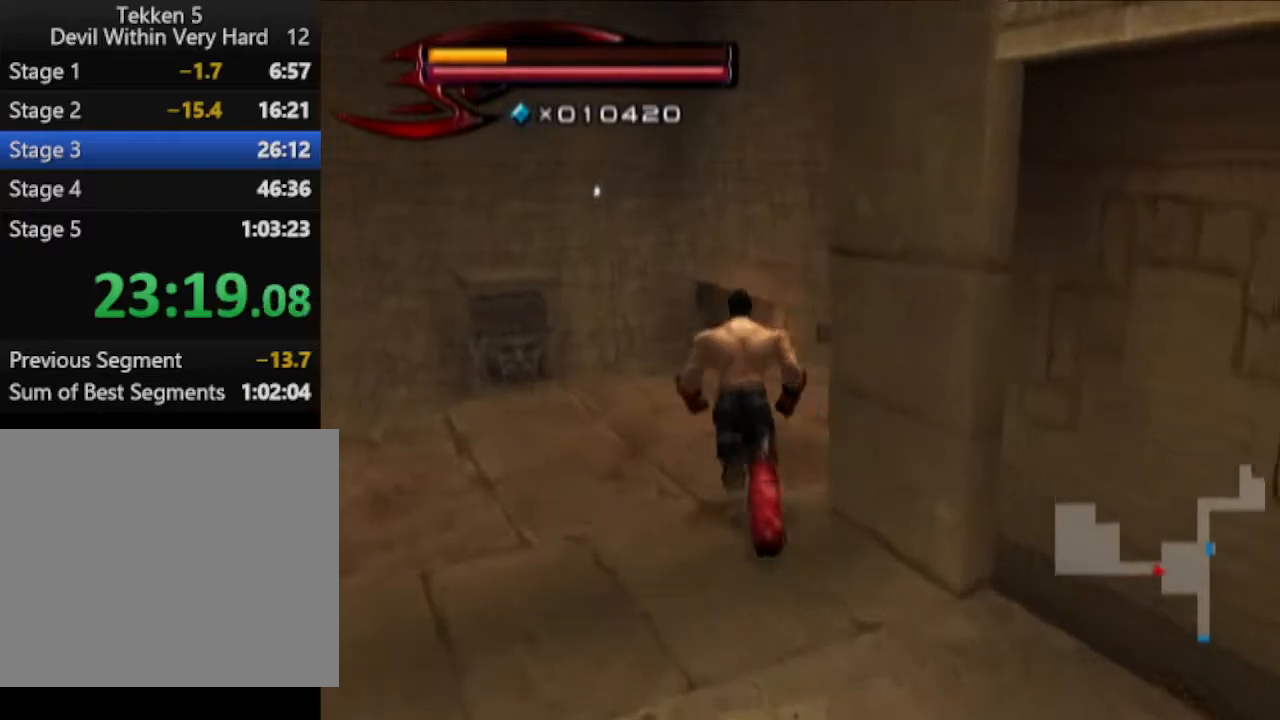
{"buttons": [], "left_stick": "up", "right_stick": "center", "events": []}
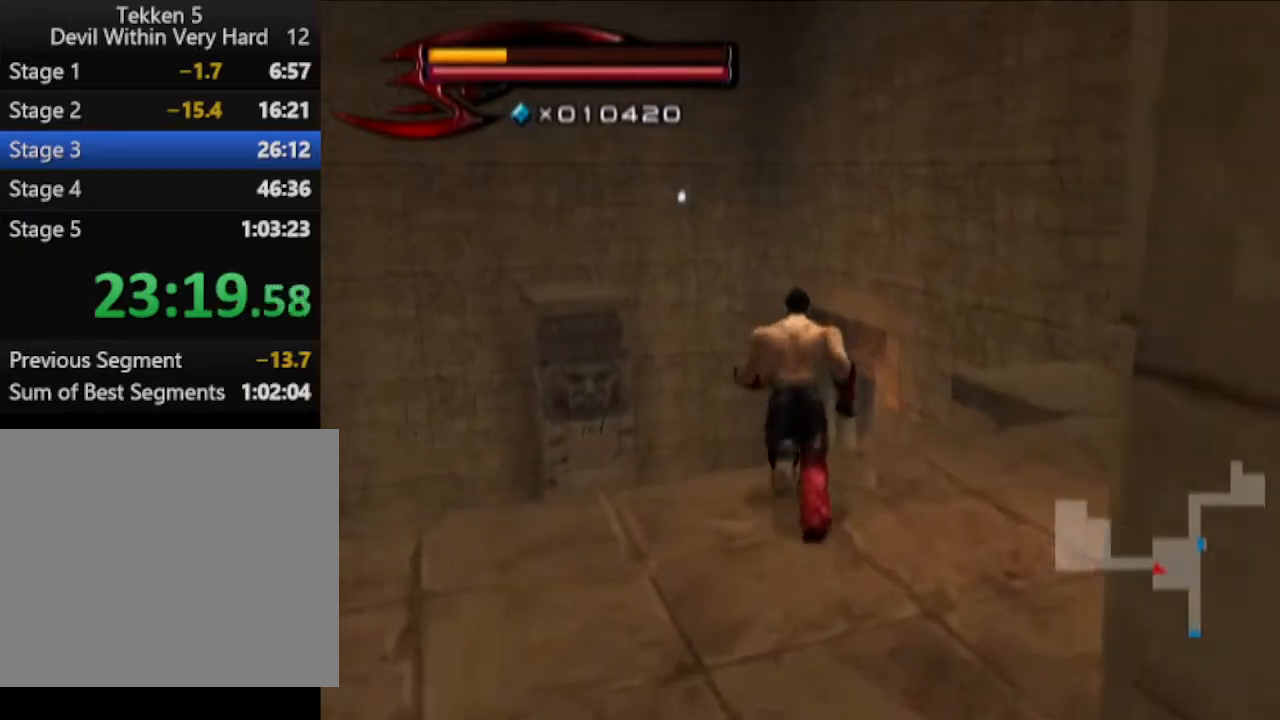
{"buttons": [], "left_stick": "up", "right_stick": "center", "events": []}
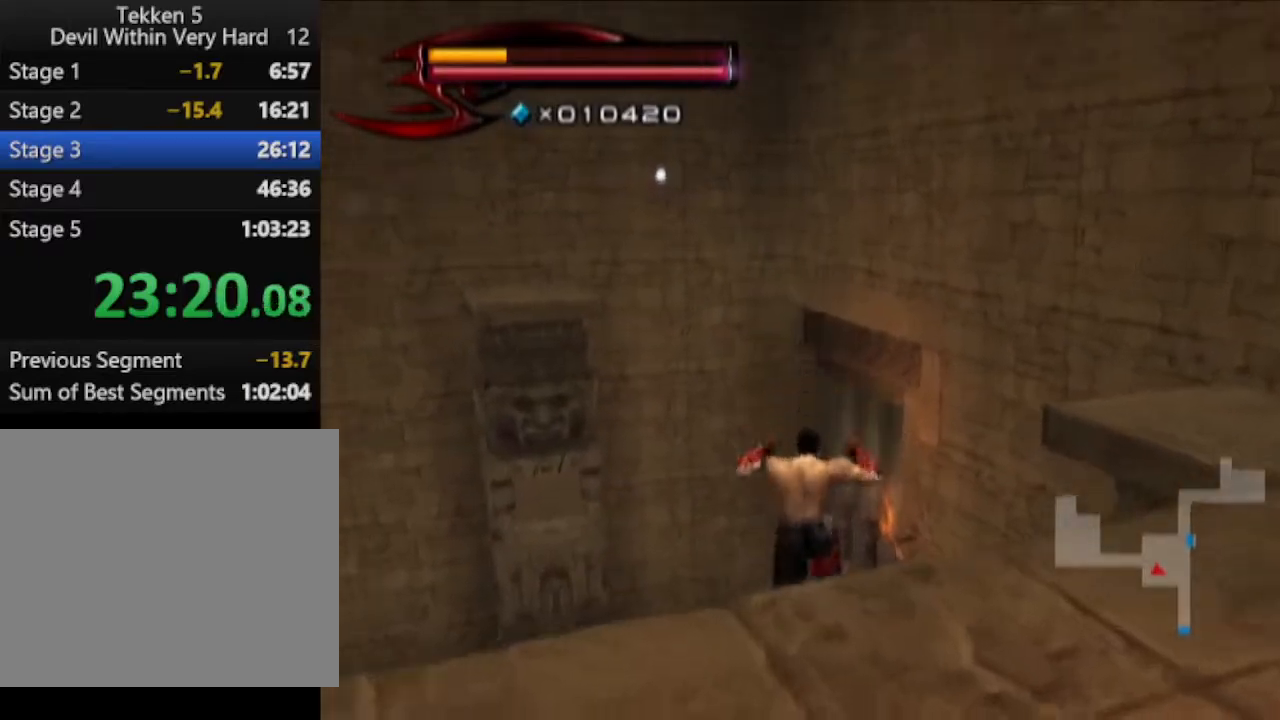
{"buttons": [], "left_stick": "up", "right_stick": "center", "events": []}
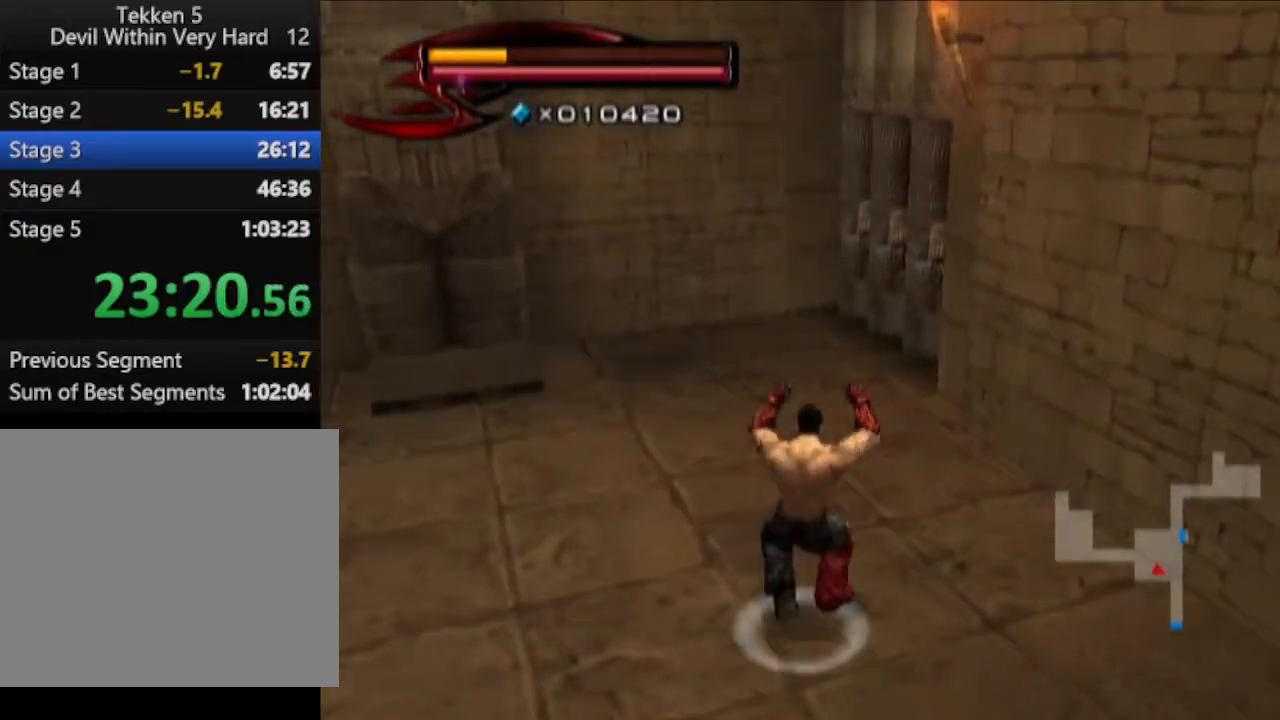
{"buttons": [], "left_stick": "up", "right_stick": "center", "events": []}
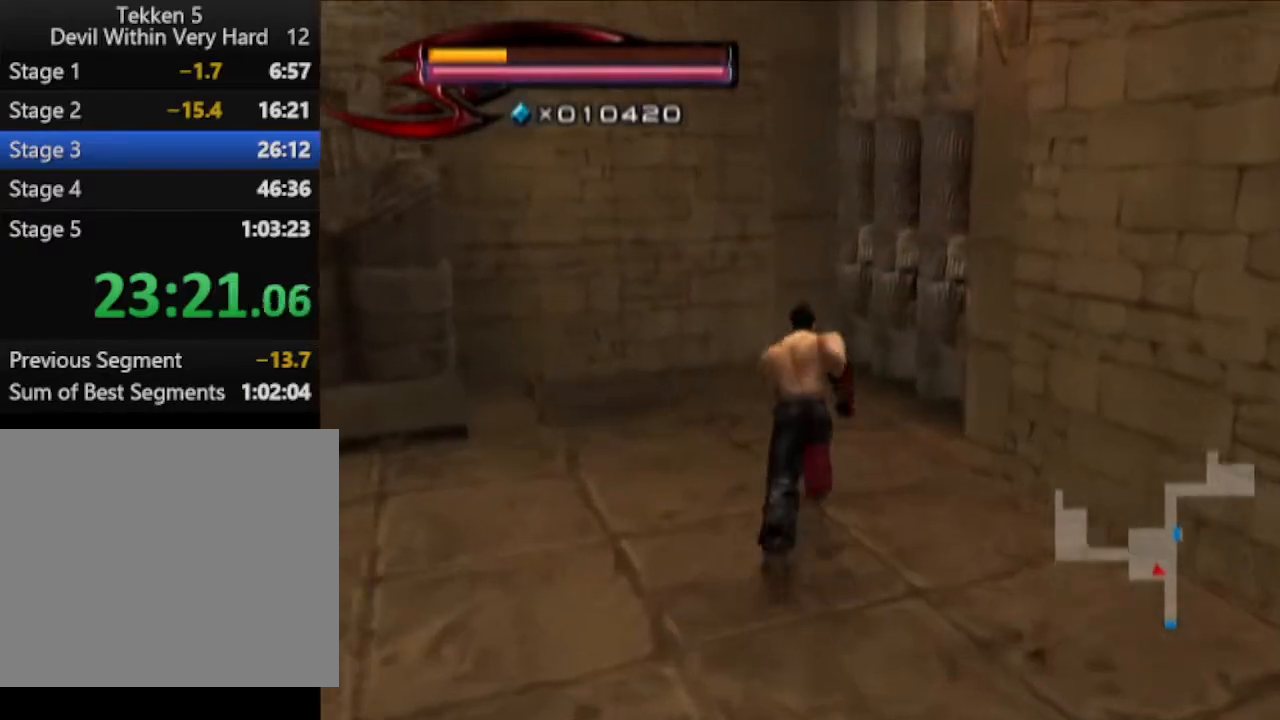
{"buttons": ["CROSS", "CIRCLE"], "left_stick": "up-right", "right_stick": "center", "events": [[334, "left_stick", "up-right"], [384, "CIRCLE", "down"], [450, "CROSS", "down"]]}
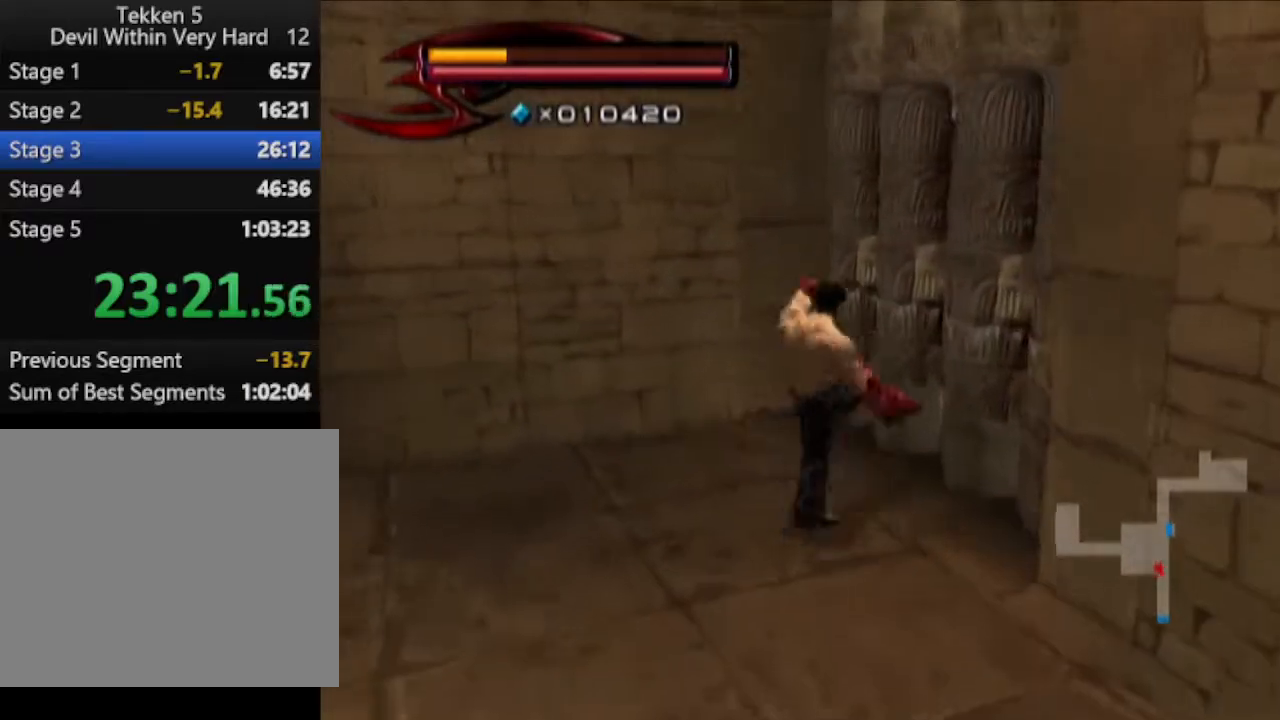
{"buttons": [], "left_stick": "up-right", "right_stick": "left", "events": [[84, "CROSS", "up"], [134, "CIRCLE", "up"], [334, "right_stick", "left"]]}
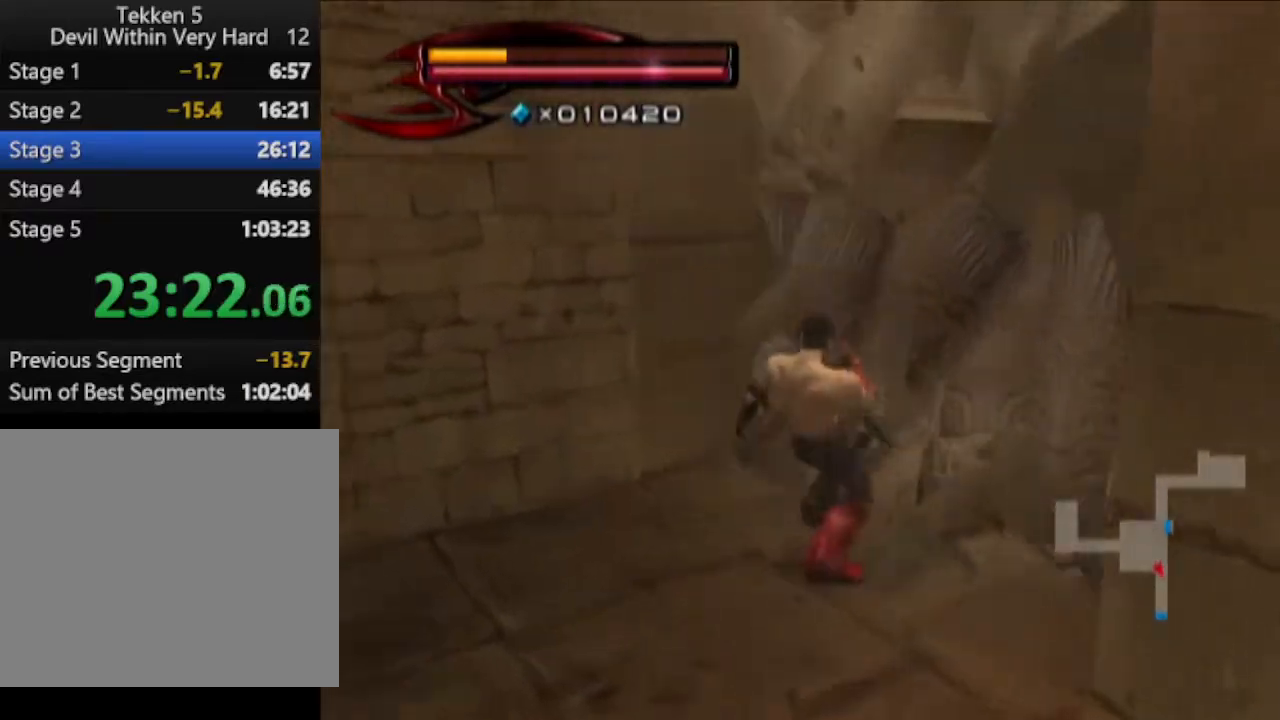
{"buttons": [], "left_stick": "up", "right_stick": "center", "events": [[267, "right_stick", "center"], [450, "left_stick", "up"]]}
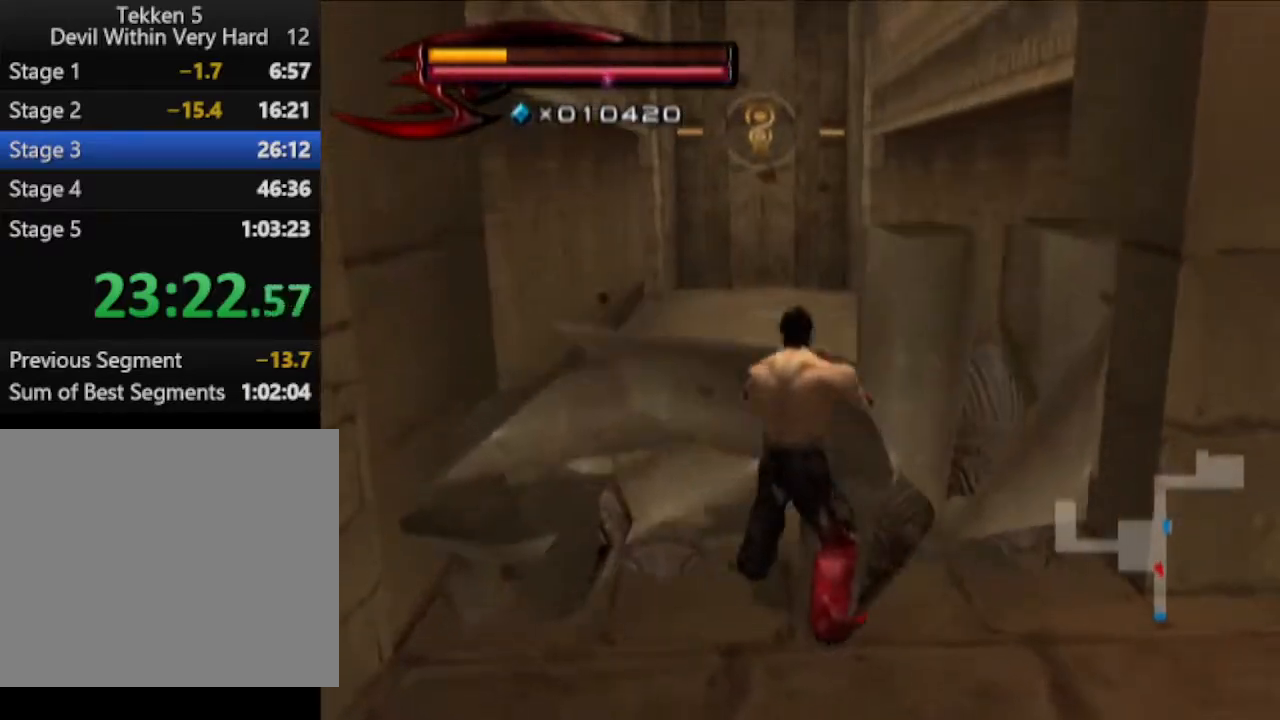
{"buttons": [], "left_stick": "up", "right_stick": "center", "events": [[401, "right_stick", "right"], [468, "right_stick", "center"]]}
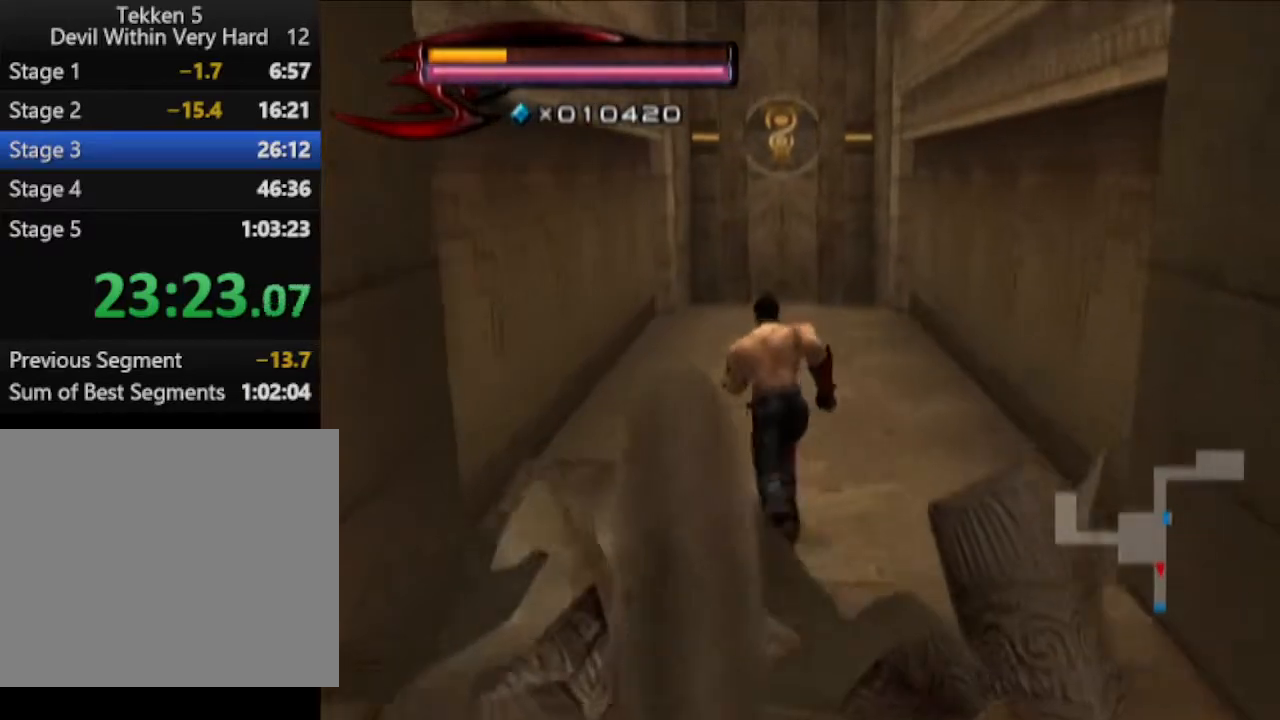
{"buttons": [], "left_stick": "up", "right_stick": "center", "events": []}
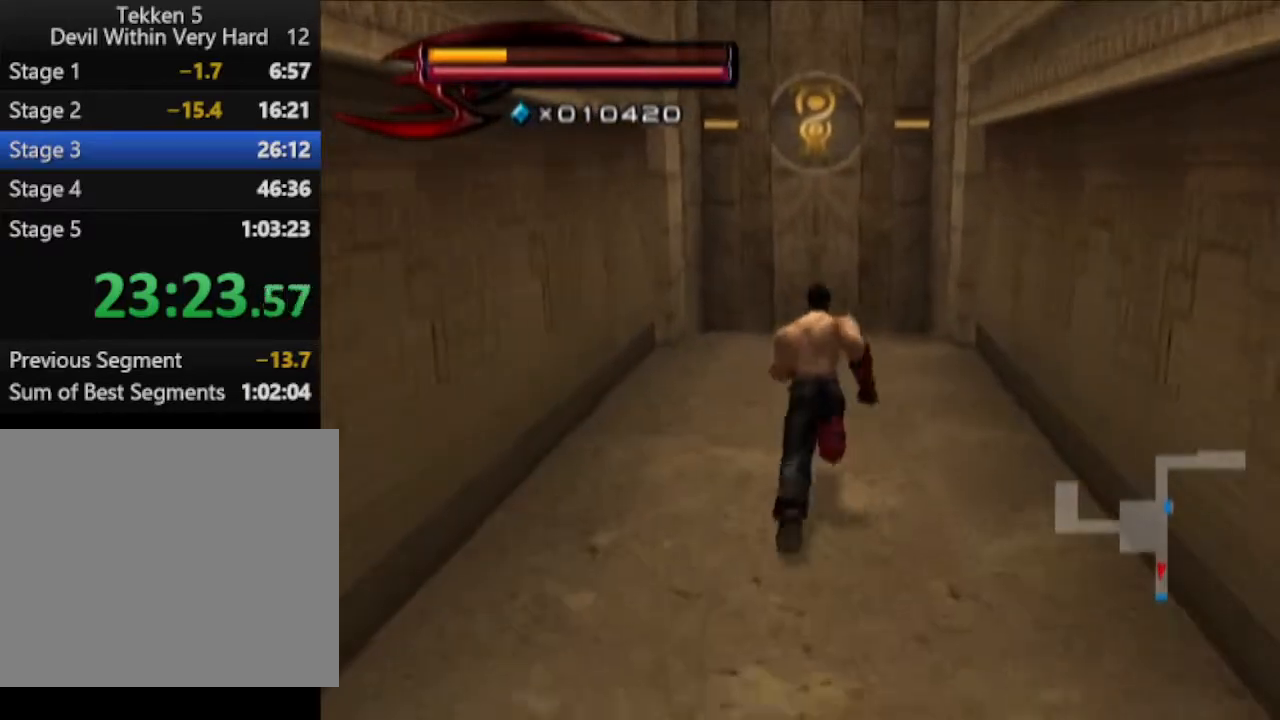
{"buttons": [], "left_stick": "up", "right_stick": "center", "events": []}
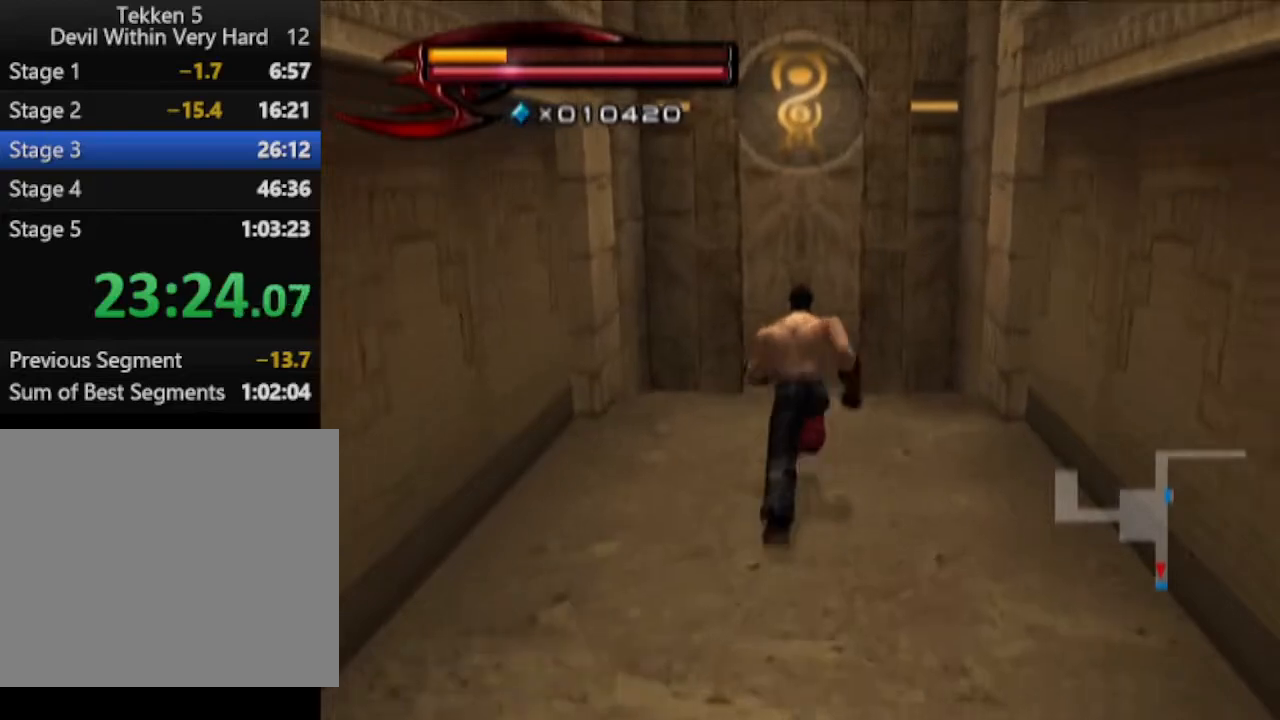
{"buttons": [], "left_stick": "up", "right_stick": "center", "events": [[17, "CIRCLE", "down"], [217, "CROSS", "down"], [467, "CIRCLE", "up"], [467, "CROSS", "up"]]}
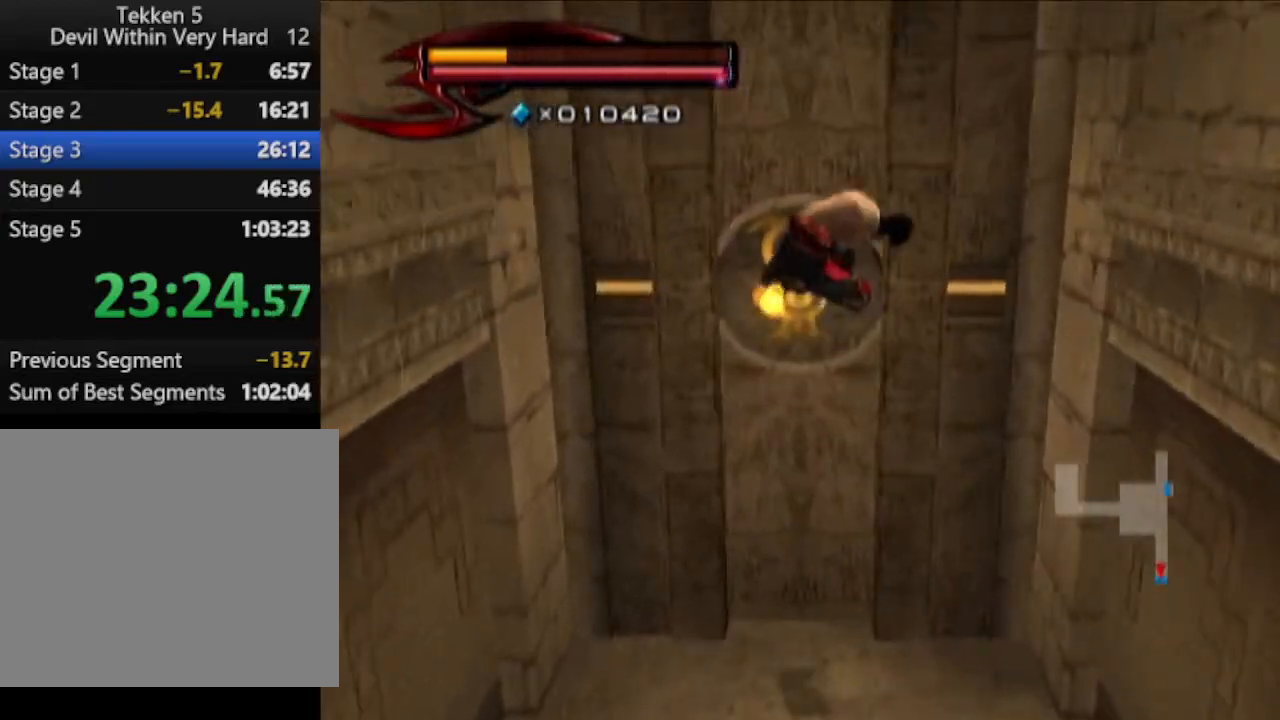
{"buttons": [], "left_stick": "up", "right_stick": "center", "events": [[267, "left_stick", "center"], [468, "left_stick", "up"]]}
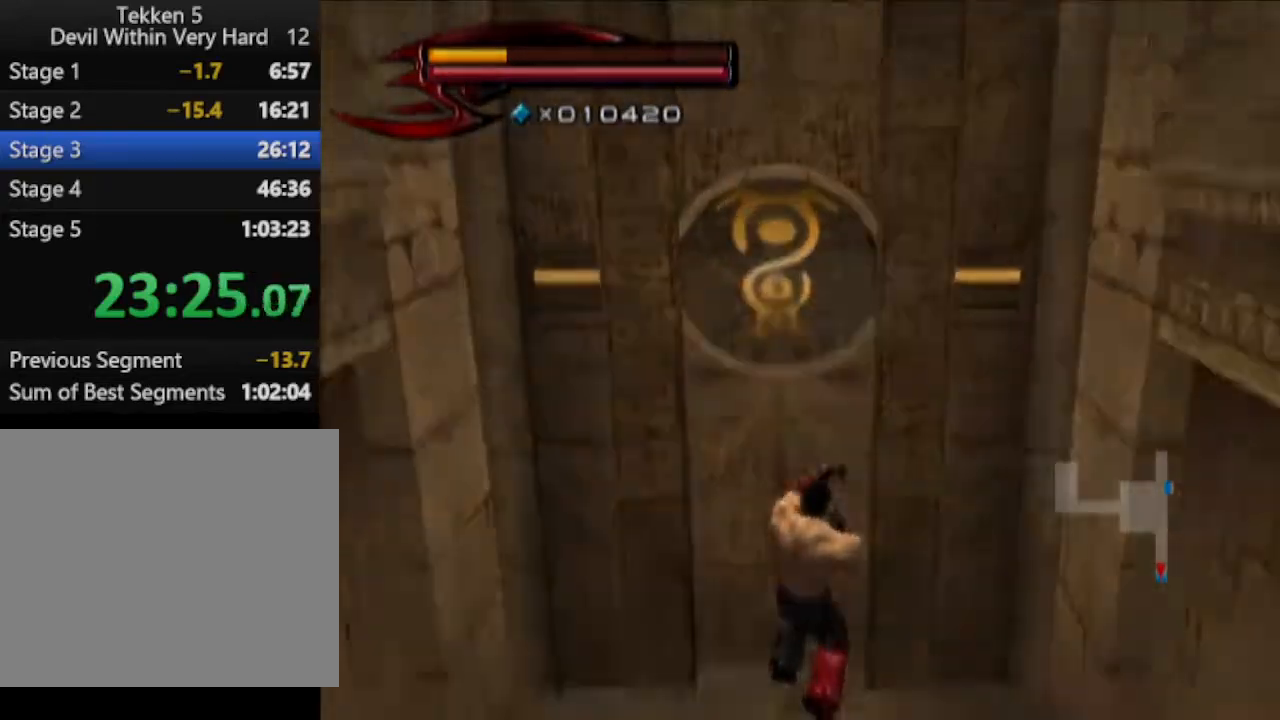
{"buttons": [], "left_stick": "up", "right_stick": "center", "events": []}
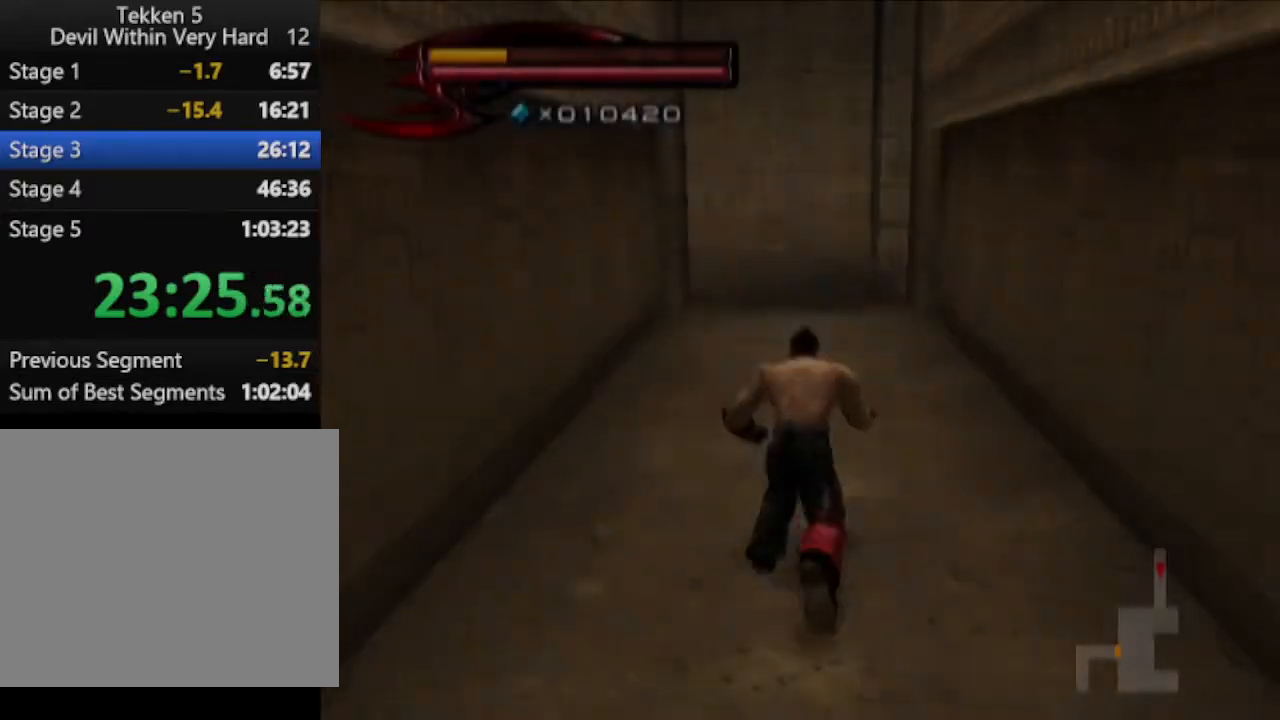
{"buttons": [], "left_stick": "up", "right_stick": "center", "events": []}
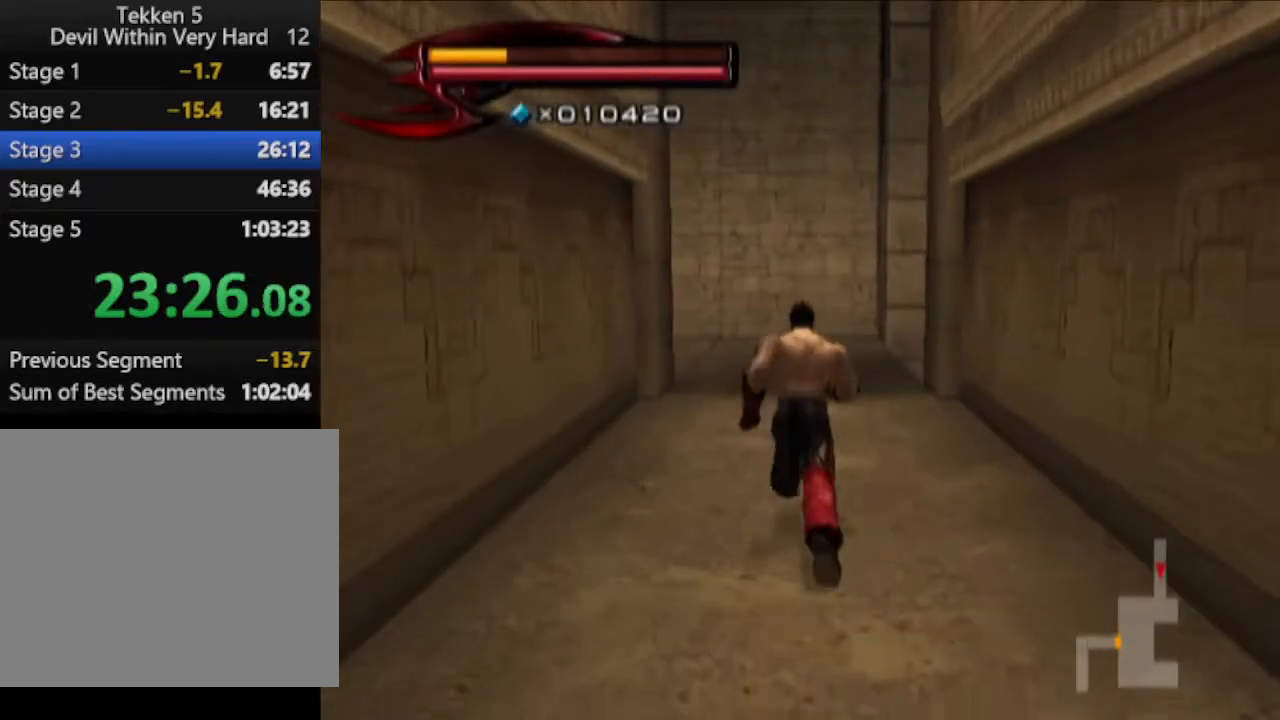
{"buttons": [], "left_stick": "up", "right_stick": "left", "events": [[400, "right_stick", "left"]]}
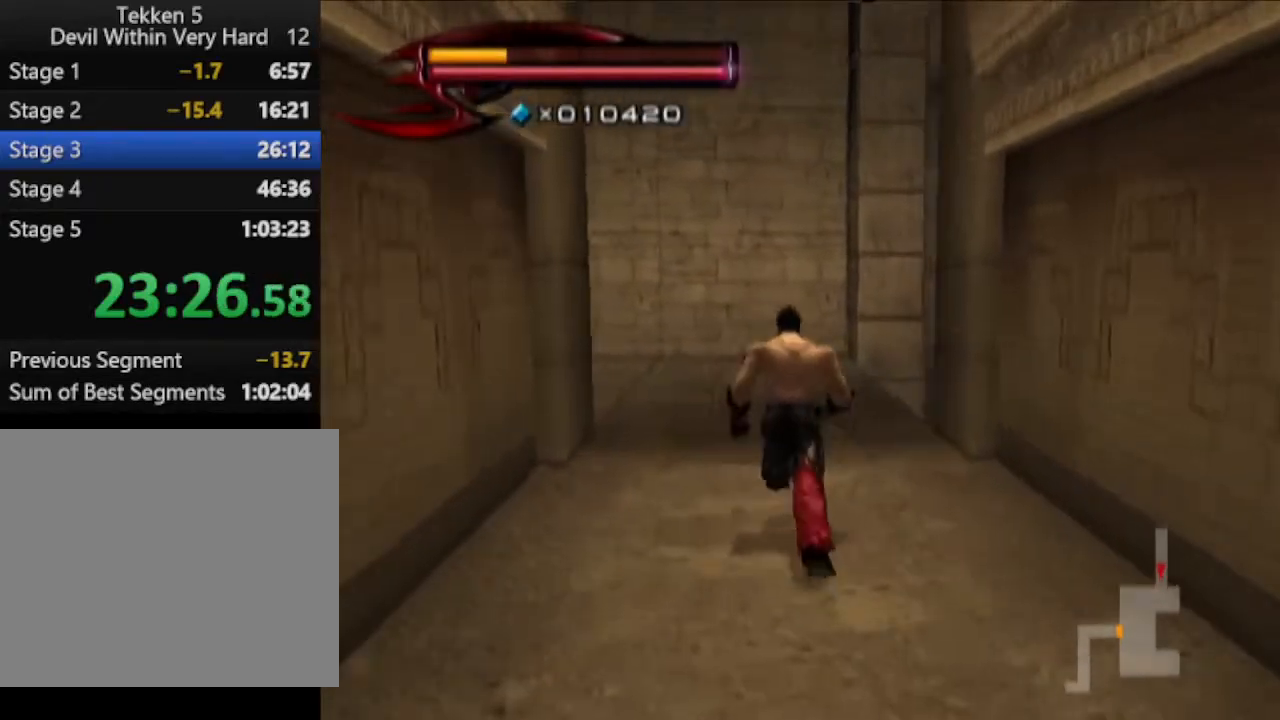
{"buttons": [], "left_stick": "up", "right_stick": "center", "events": [[34, "right_stick", "center"]]}
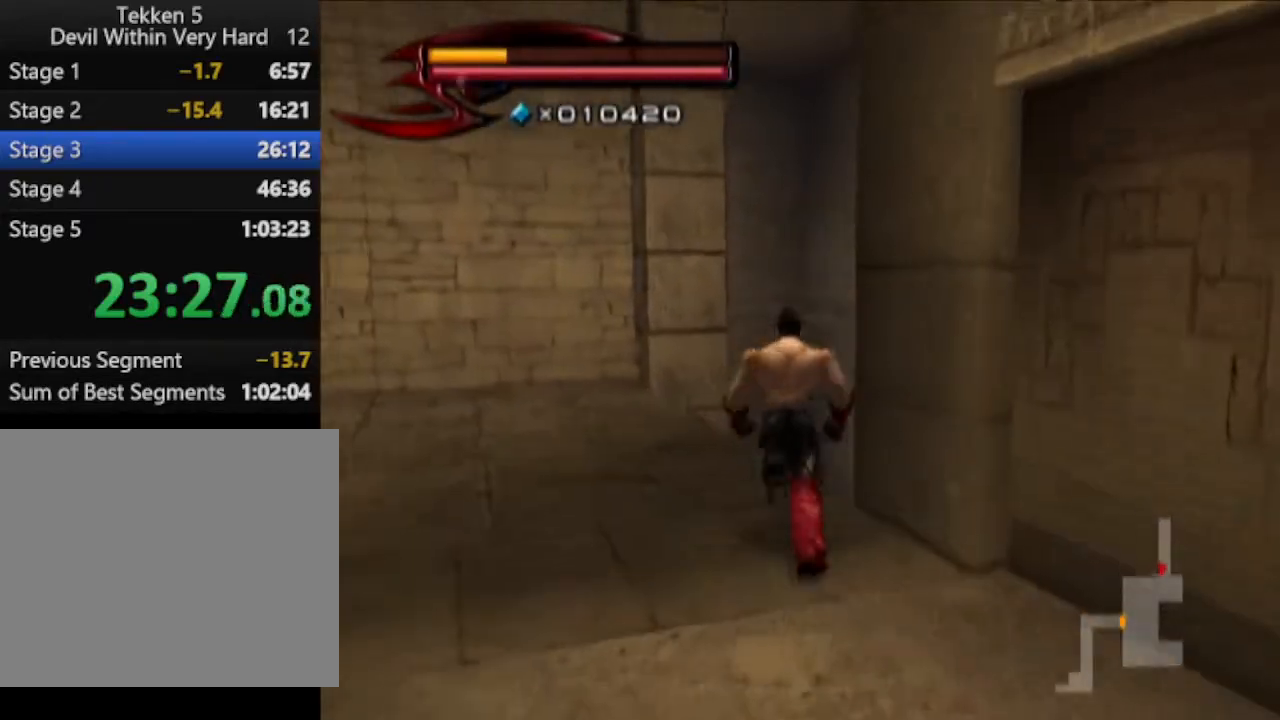
{"buttons": [], "left_stick": "up", "right_stick": "center", "events": [[217, "CIRCLE", "down"], [467, "CIRCLE", "up"]]}
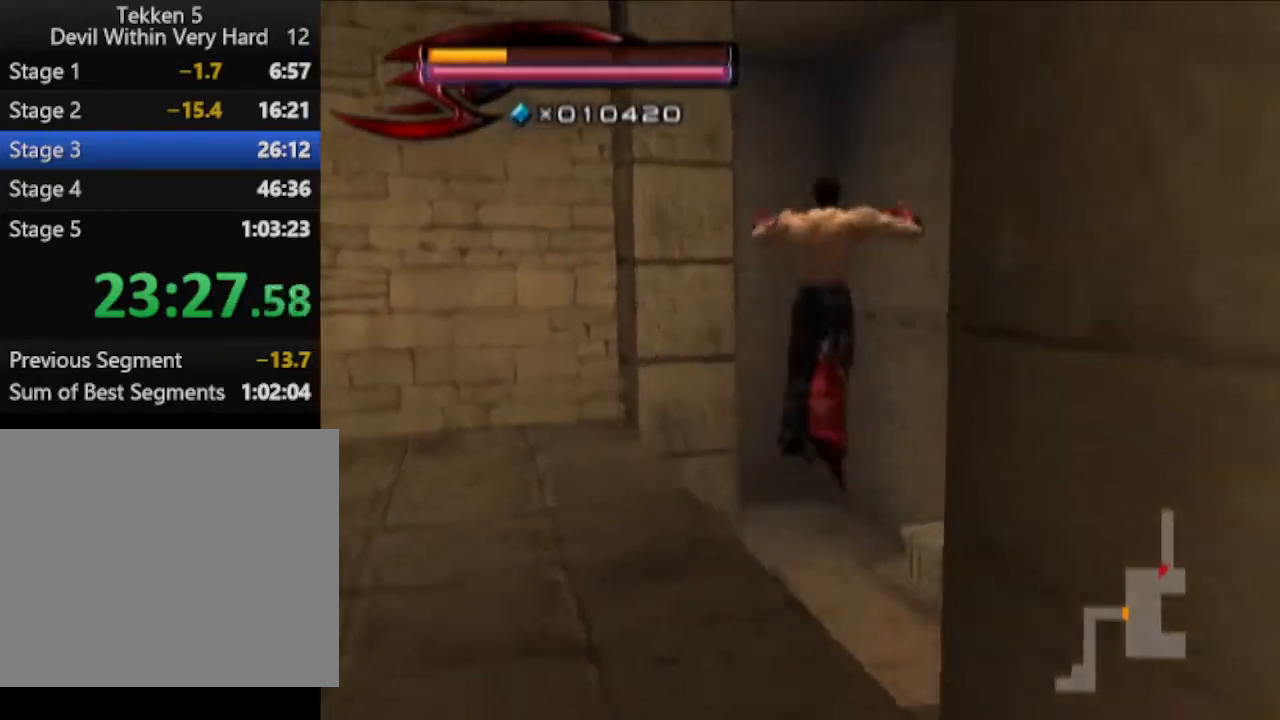
{"buttons": [], "left_stick": "up", "right_stick": "down", "events": [[351, "right_stick", "down"]]}
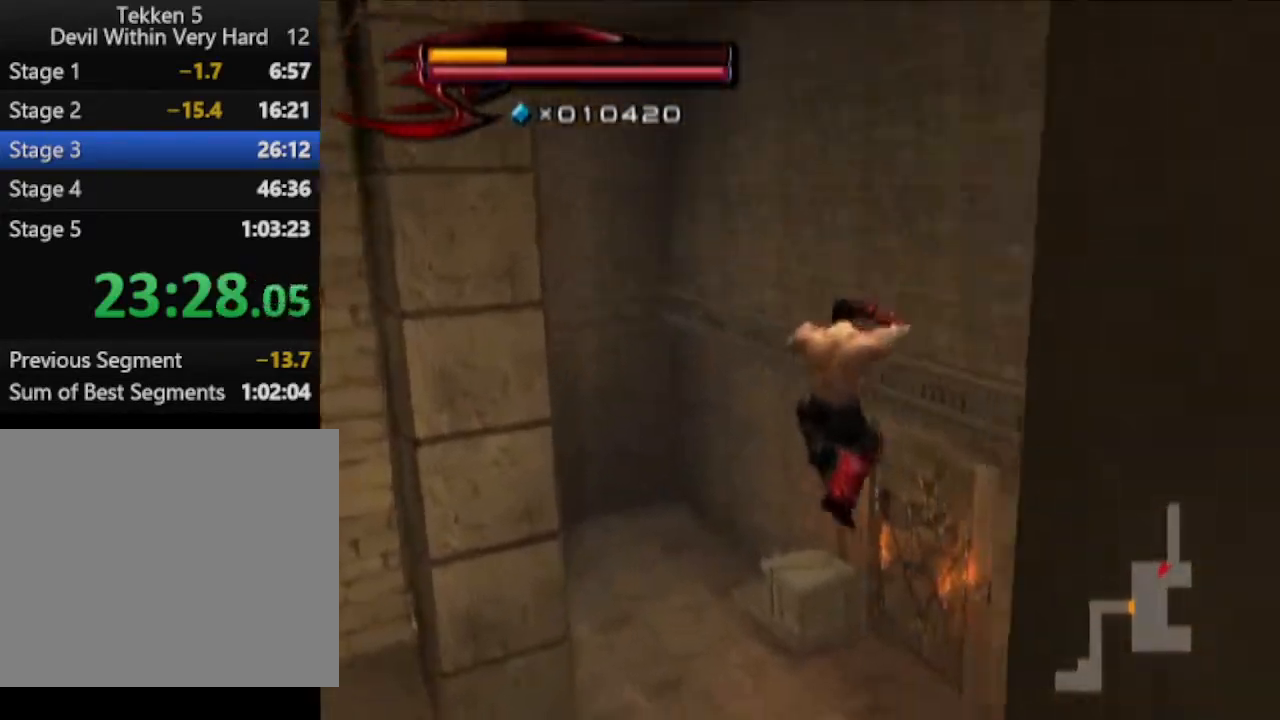
{"buttons": [], "left_stick": "up", "right_stick": "center", "events": [[50, "right_stick", "center"]]}
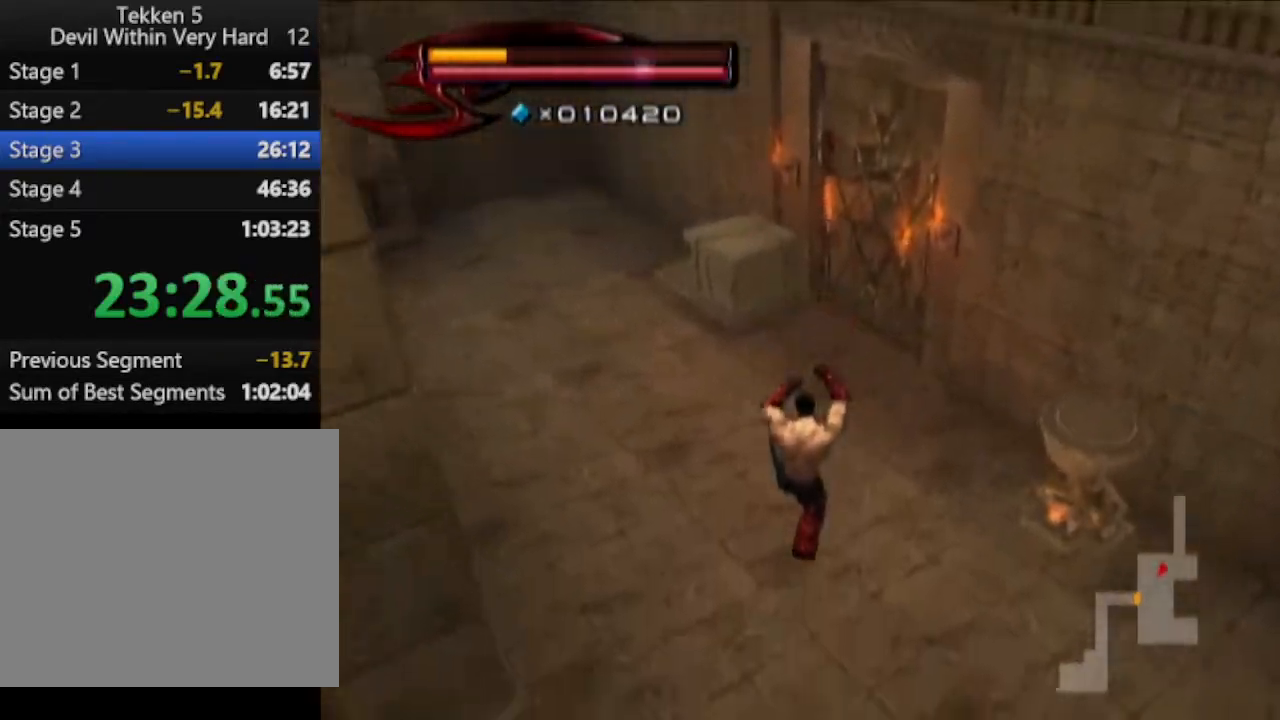
{"buttons": [], "left_stick": "up", "right_stick": "center", "events": []}
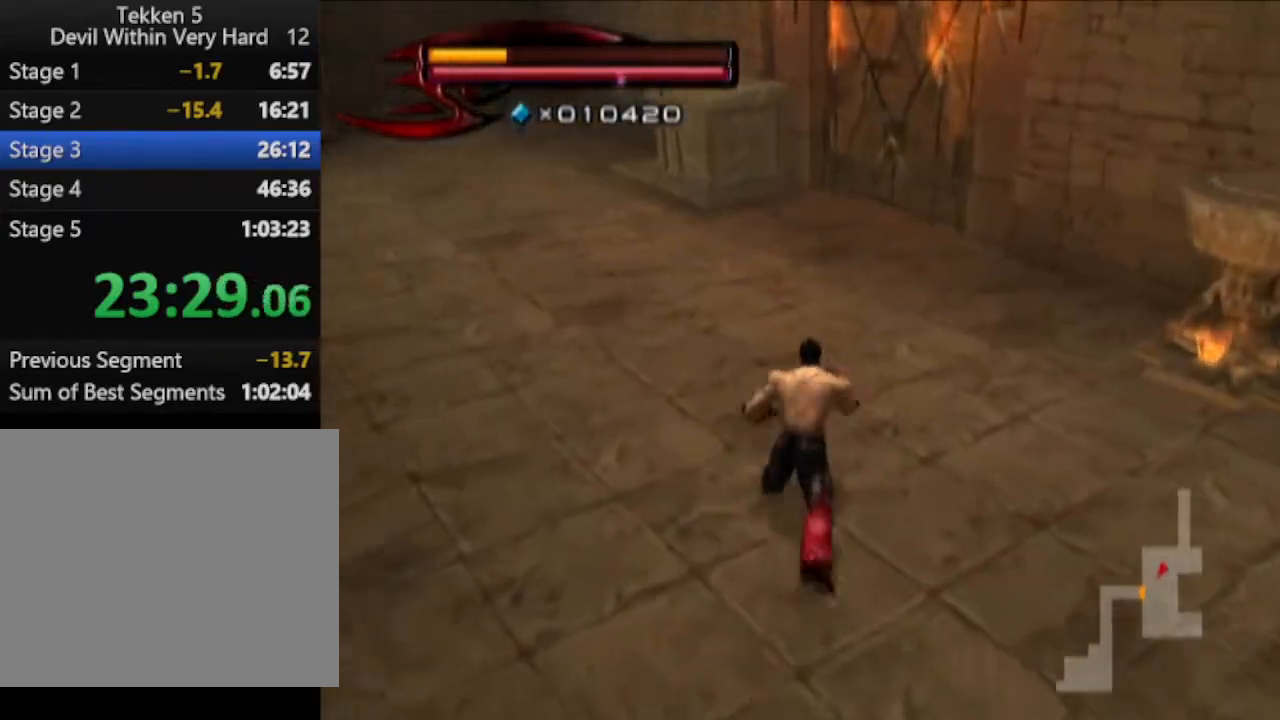
{"buttons": [], "left_stick": "up", "right_stick": "center", "events": []}